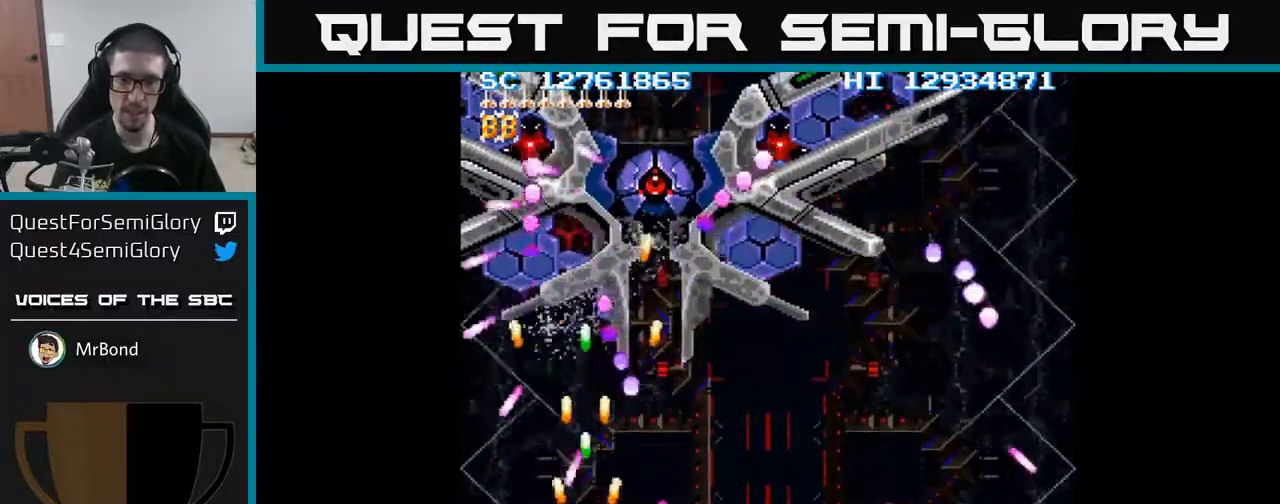
Gameplay with a controller (Xbox layout); each line is a JSON object with the inputs held at the frame after it. "events" lists button and stick changes between this image and that frame as [ms after this image, input, new state], when the widget could be followed in between. Not read: left_stick right_stick.
{"buttons": ["A"], "events": [[133, "DPAD_LEFT", "up"], [150, "DPAD_DOWN", "down"], [167, "DPAD_RIGHT", "down"], [383, "DPAD_DOWN", "up"], [383, "DPAD_RIGHT", "up"]]}
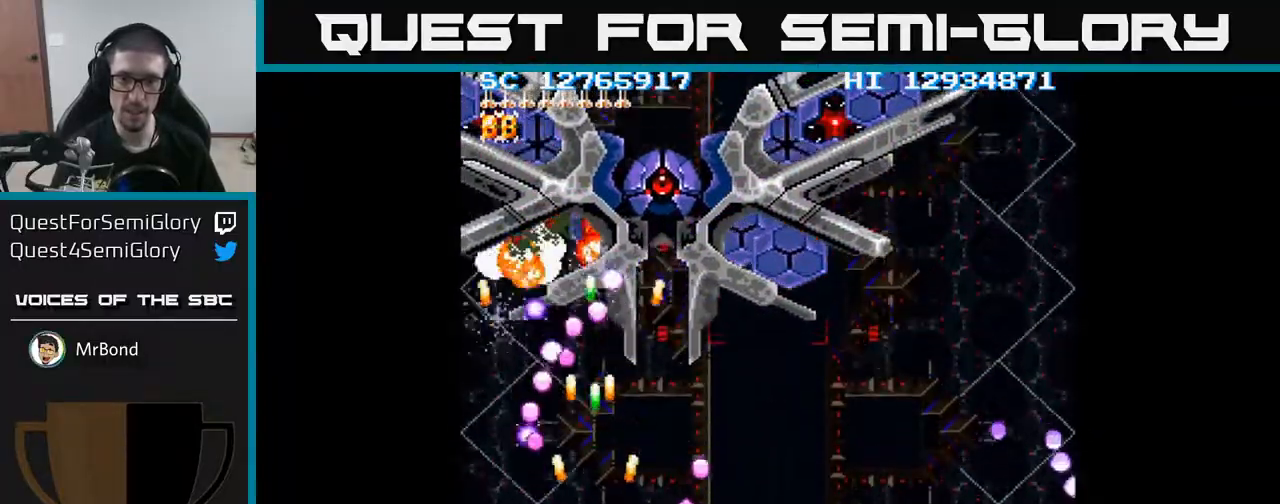
{"buttons": ["A", "DPAD_UP"], "events": [[17, "DPAD_UP", "down"], [100, "DPAD_RIGHT", "down"], [417, "DPAD_RIGHT", "up"]]}
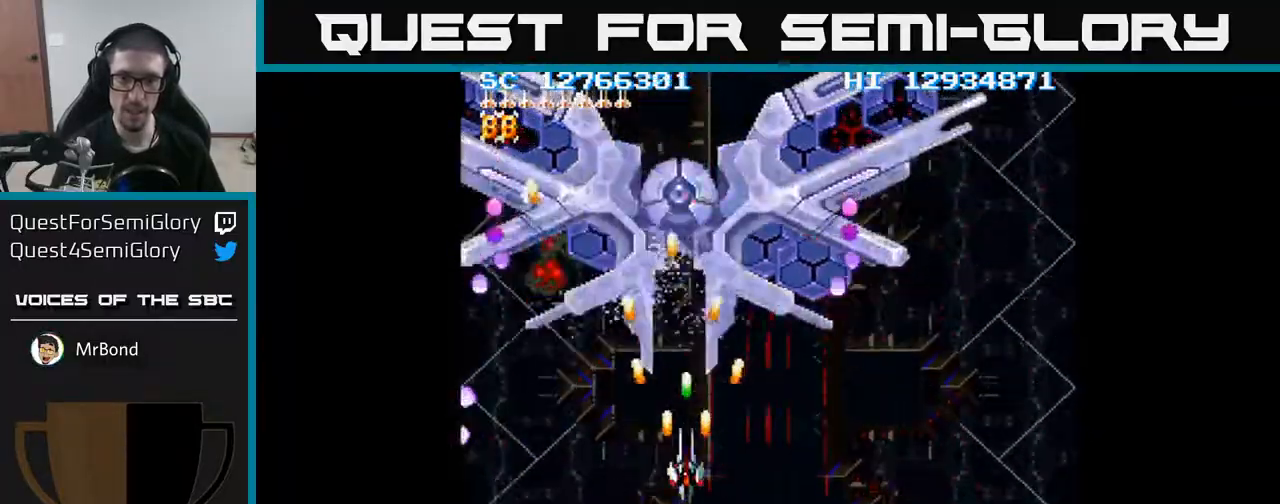
{"buttons": ["A"], "events": [[33, "DPAD_UP", "up"]]}
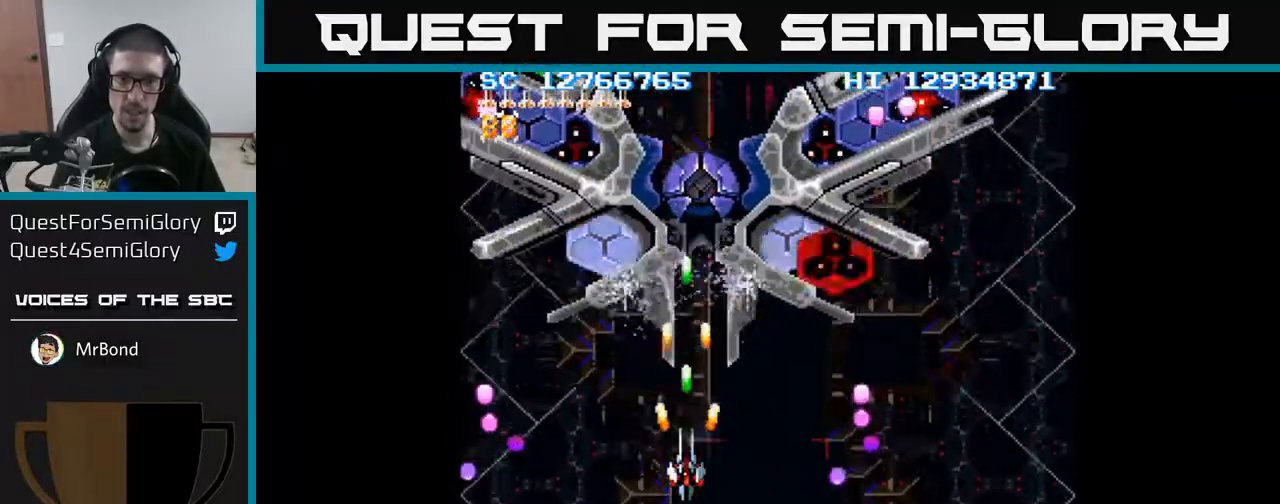
{"buttons": ["A", "DPAD_DOWN", "DPAD_RIGHT"], "events": [[67, "DPAD_RIGHT", "down"], [133, "DPAD_DOWN", "down"], [133, "DPAD_RIGHT", "up"], [150, "DPAD_DOWN", "up"], [300, "DPAD_DOWN", "down"], [467, "DPAD_RIGHT", "down"]]}
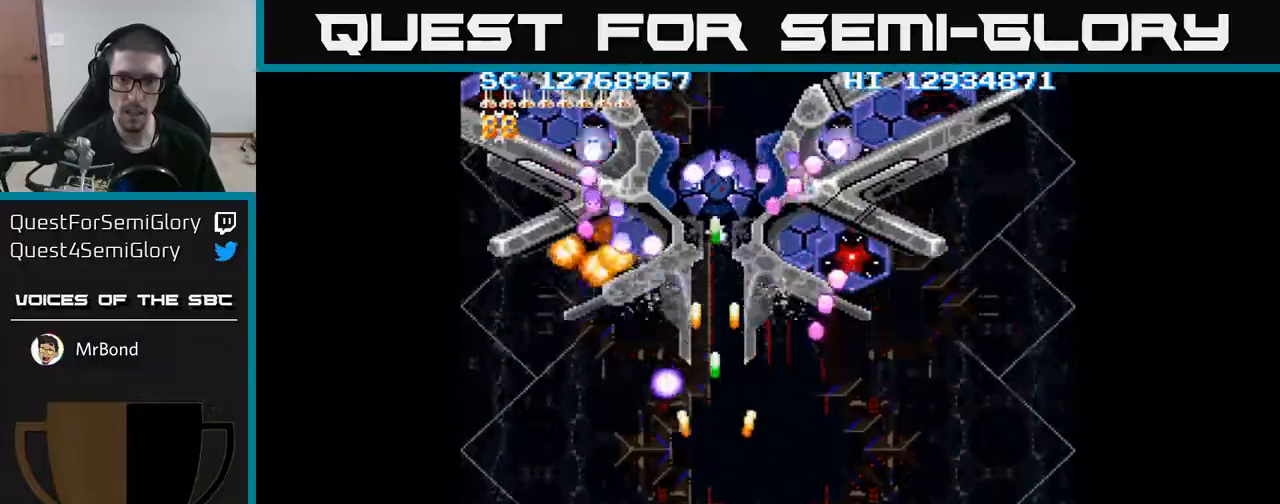
{"buttons": ["A"], "events": [[67, "DPAD_DOWN", "up"], [83, "DPAD_DOWN", "down"], [167, "DPAD_DOWN", "up"], [200, "DPAD_RIGHT", "up"], [300, "DPAD_DOWN", "down"], [300, "DPAD_RIGHT", "down"], [400, "DPAD_DOWN", "up"], [400, "DPAD_RIGHT", "up"]]}
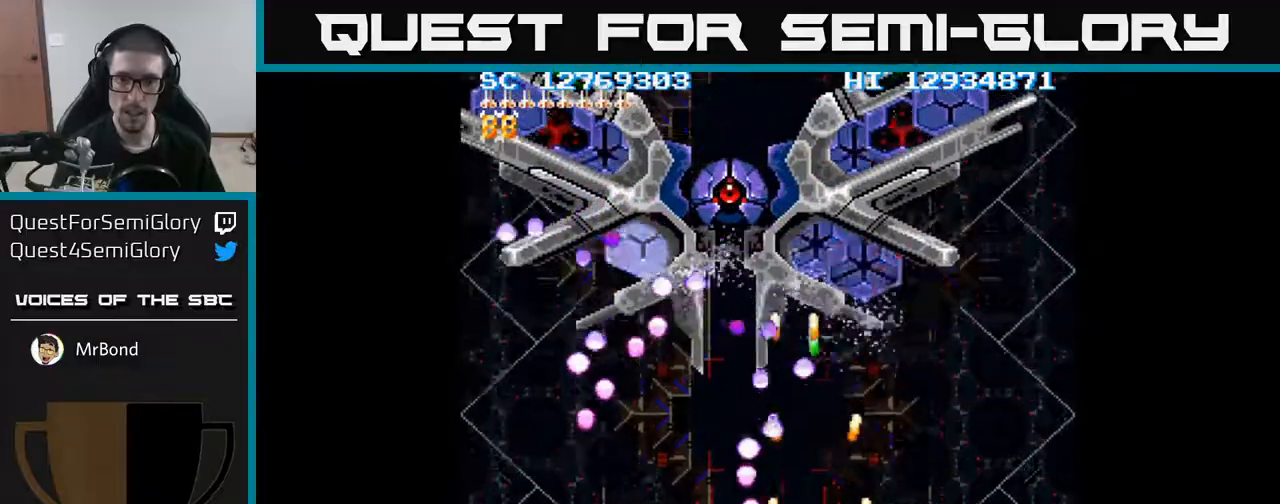
{"buttons": ["A", "DPAD_UP", "DPAD_LEFT"], "events": [[33, "DPAD_RIGHT", "down"], [100, "DPAD_RIGHT", "up"], [383, "DPAD_LEFT", "down"], [483, "DPAD_UP", "down"]]}
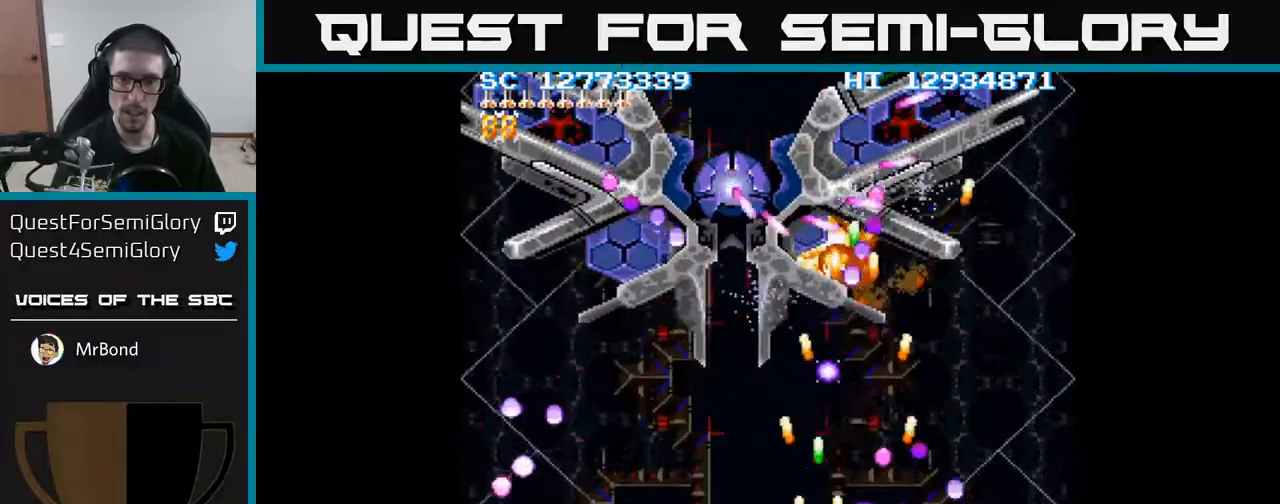
{"buttons": ["A", "DPAD_LEFT"], "events": [[250, "DPAD_UP", "up"], [283, "DPAD_LEFT", "up"], [367, "DPAD_DOWN", "down"], [450, "DPAD_LEFT", "down"], [467, "DPAD_DOWN", "up"]]}
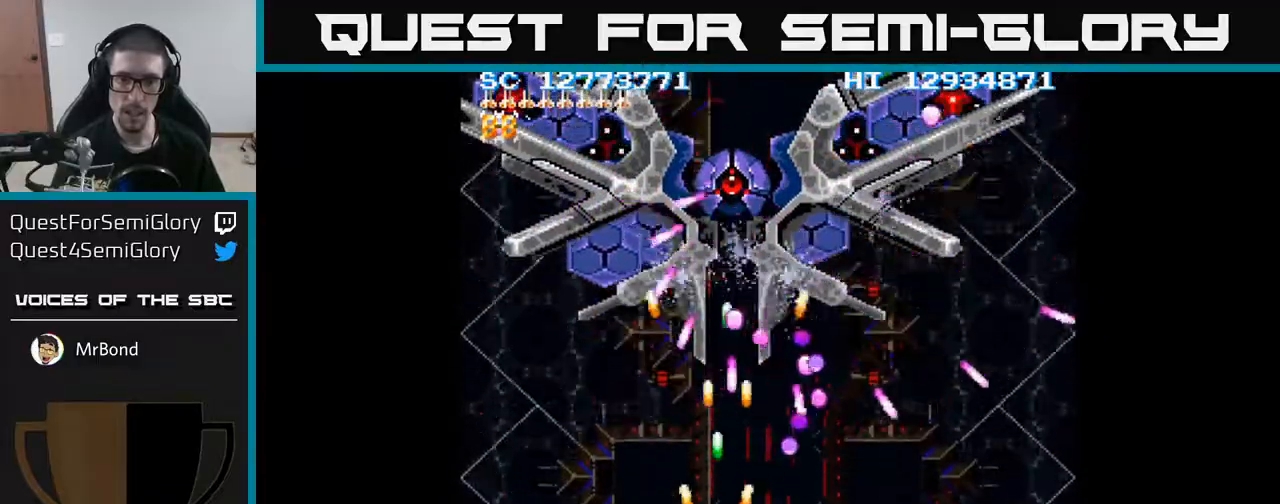
{"buttons": ["A", "DPAD_UP"], "events": [[83, "DPAD_LEFT", "up"], [217, "DPAD_LEFT", "down"], [350, "DPAD_LEFT", "up"], [367, "DPAD_RIGHT", "down"], [383, "DPAD_UP", "down"], [433, "DPAD_RIGHT", "up"]]}
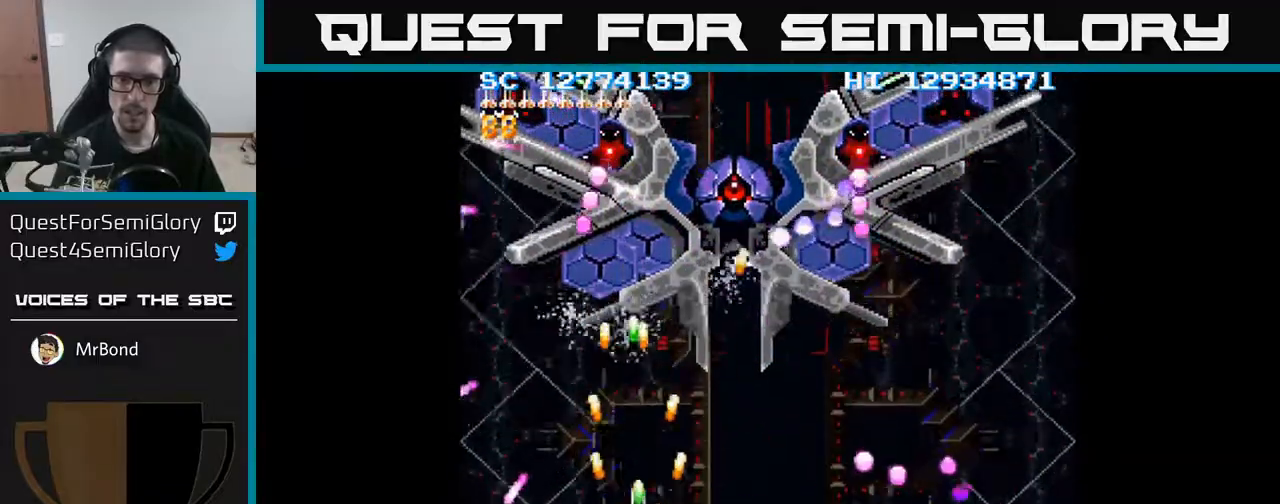
{"buttons": ["A", "DPAD_DOWN"], "events": [[117, "DPAD_UP", "up"], [133, "DPAD_RIGHT", "down"], [200, "DPAD_DOWN", "down"], [450, "DPAD_RIGHT", "up"]]}
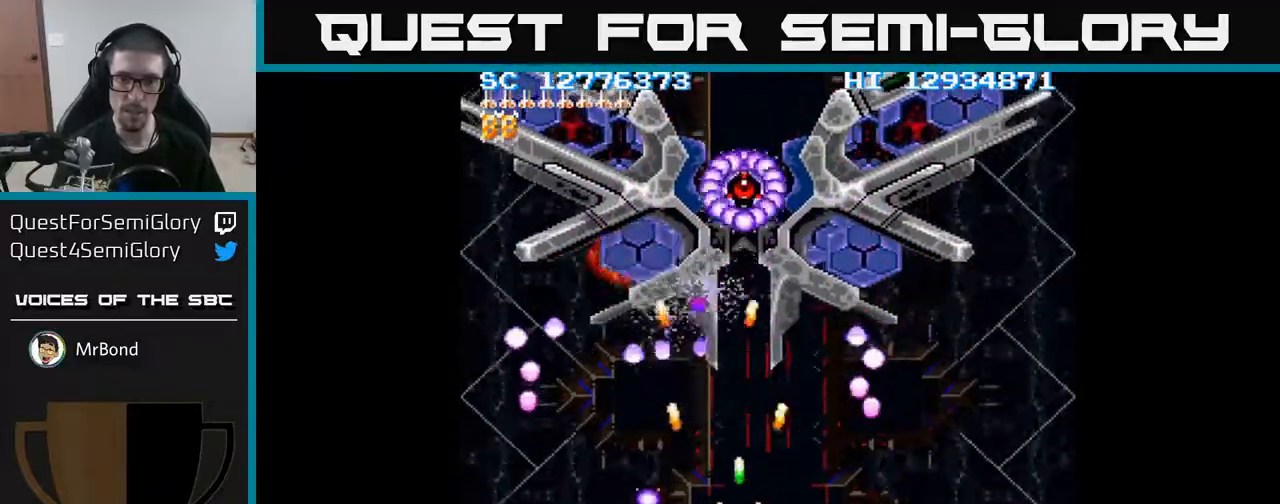
{"buttons": ["A", "DPAD_RIGHT"]}
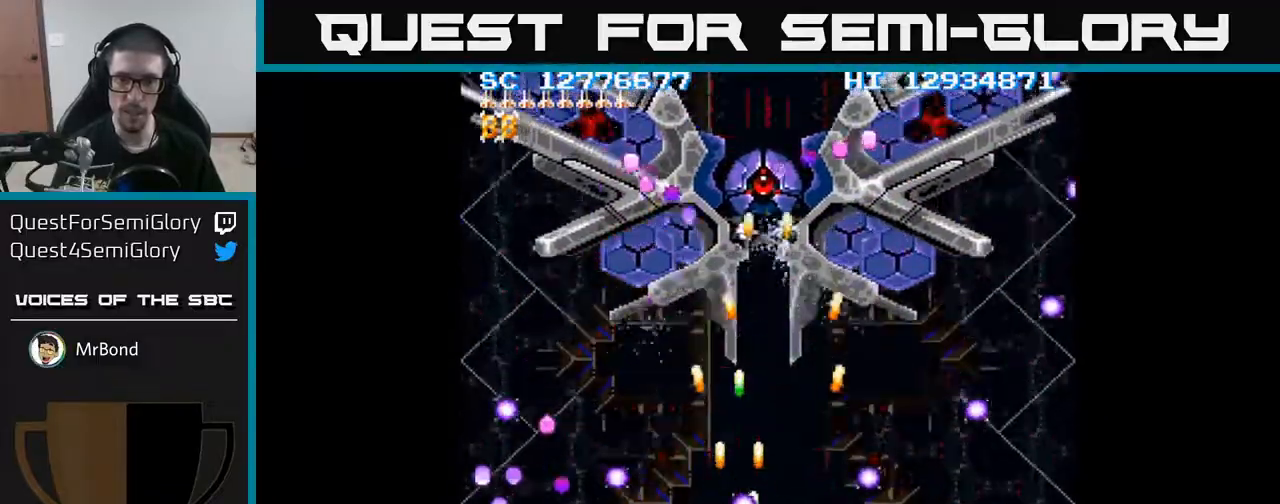
{"buttons": ["A"], "events": [[83, "DPAD_RIGHT", "up"]]}
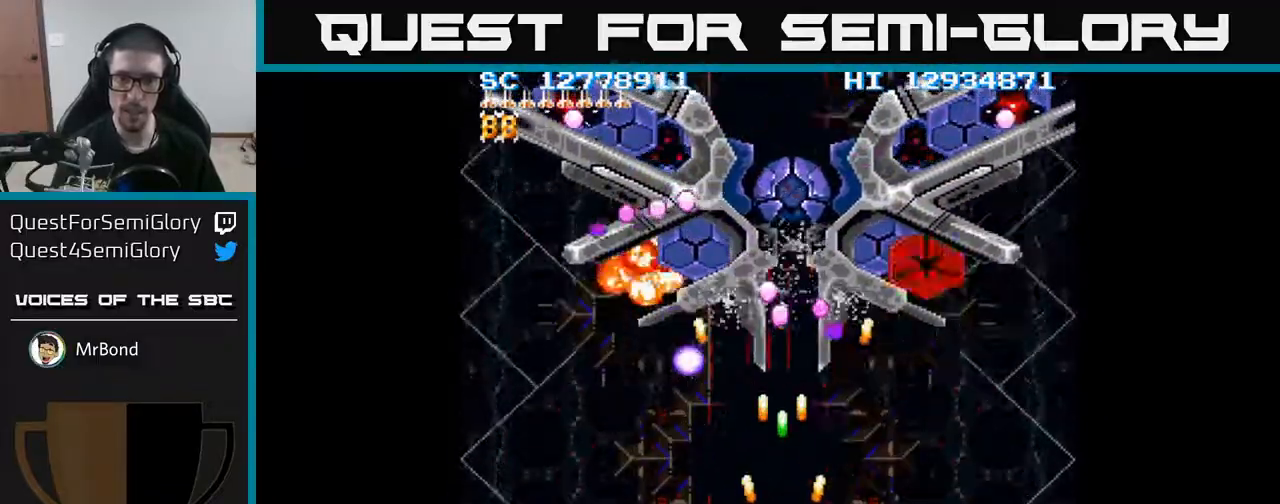
{"buttons": ["A", "DPAD_UP"], "events": [[133, "DPAD_RIGHT", "down"], [267, "DPAD_RIGHT", "up"], [383, "DPAD_RIGHT", "down"], [433, "DPAD_UP", "down"], [467, "DPAD_RIGHT", "up"]]}
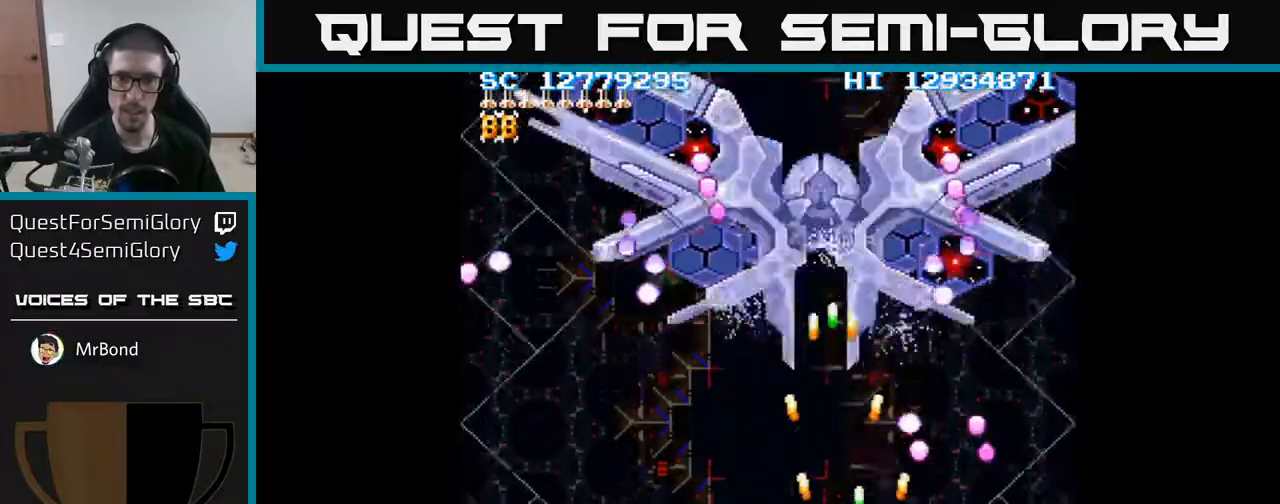
{"buttons": ["A", "DPAD_LEFT"], "events": [[133, "DPAD_LEFT", "down"], [150, "DPAD_UP", "up"], [233, "DPAD_DOWN", "down"], [250, "DPAD_LEFT", "up"], [400, "DPAD_LEFT", "down"], [433, "DPAD_DOWN", "up"]]}
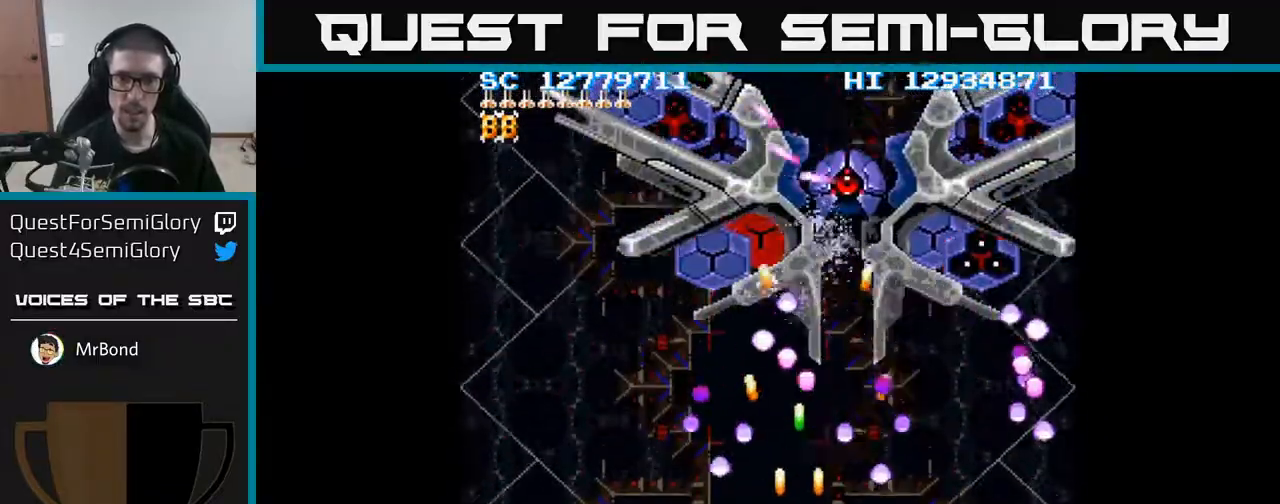
{"buttons": ["A", "DPAD_UP", "DPAD_RIGHT"], "events": [[183, "DPAD_UP", "down"], [383, "DPAD_LEFT", "up"], [483, "DPAD_RIGHT", "down"]]}
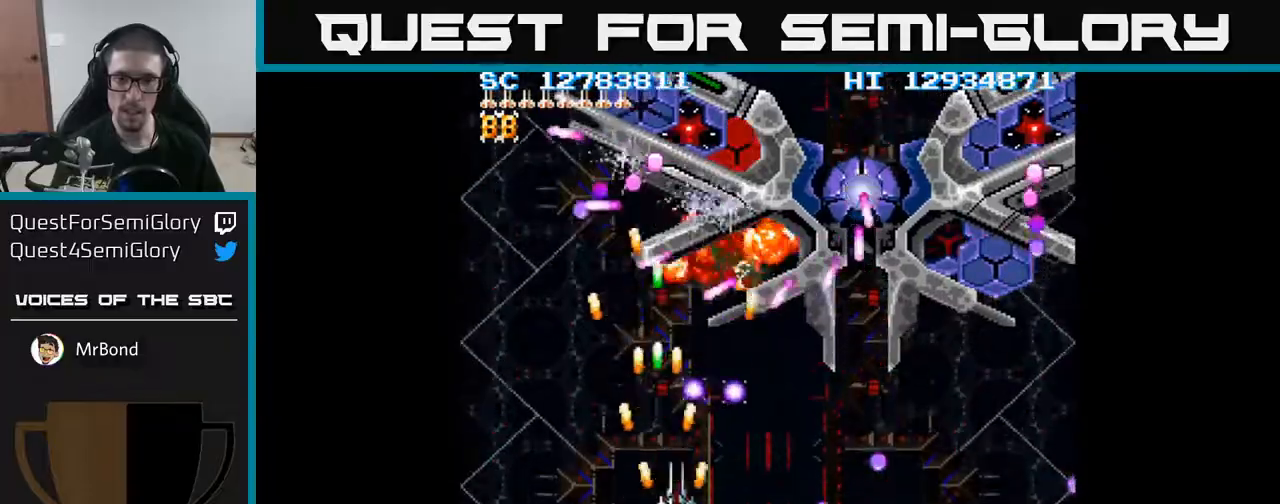
{"buttons": ["A", "DPAD_DOWN"], "events": [[83, "DPAD_UP", "up"], [133, "DPAD_DOWN", "down"], [250, "DPAD_DOWN", "up"], [367, "DPAD_RIGHT", "up"], [383, "DPAD_DOWN", "down"]]}
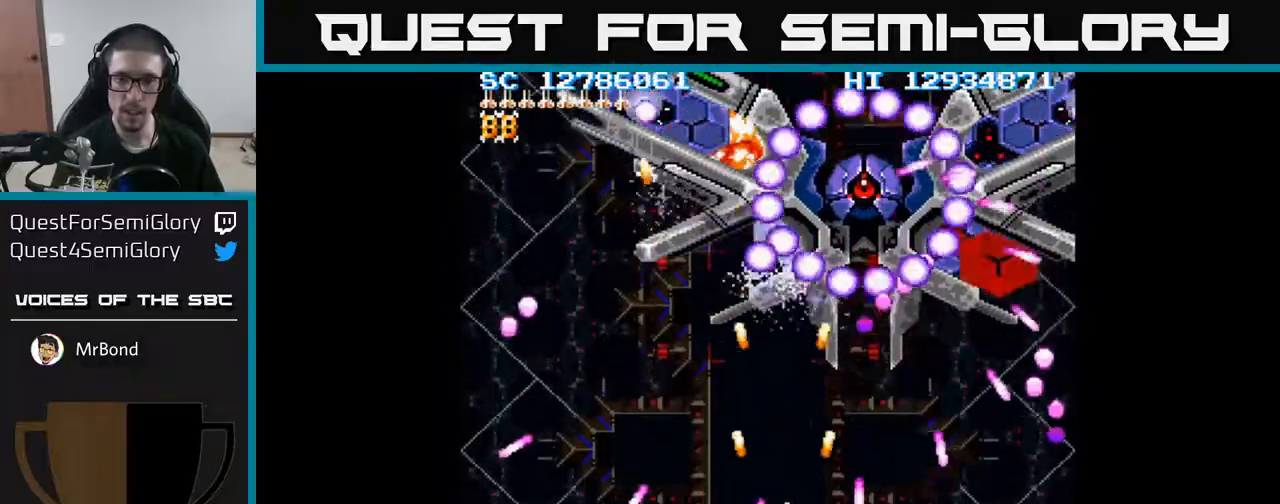
{"buttons": ["A", "DPAD_DOWN", "DPAD_RIGHT"], "events": [[33, "DPAD_RIGHT", "down"], [83, "DPAD_DOWN", "up"], [100, "DPAD_RIGHT", "up"], [350, "DPAD_RIGHT", "down"], [367, "DPAD_DOWN", "down"]]}
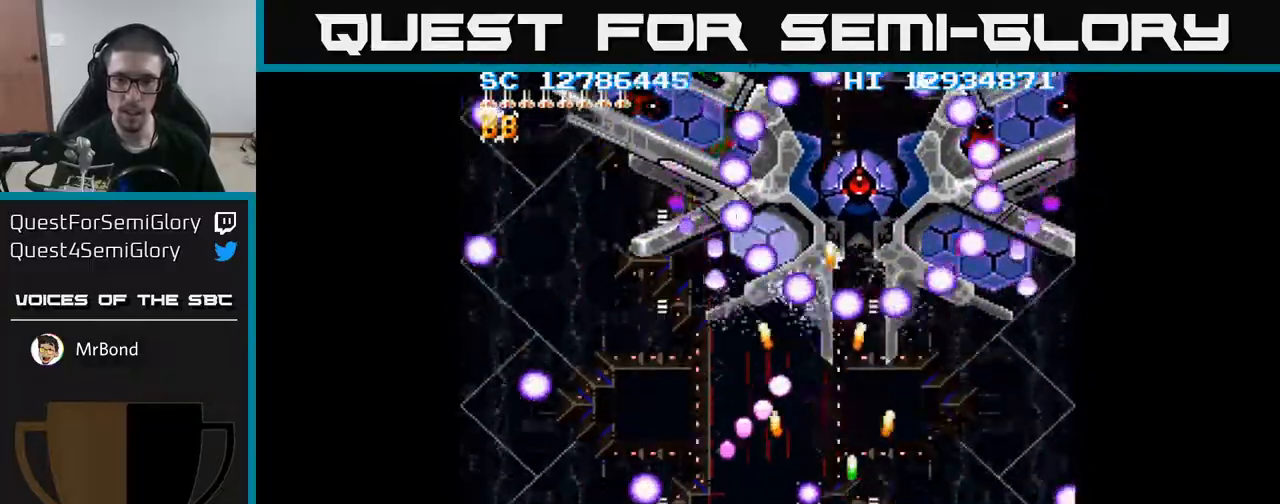
{"buttons": ["A", "DPAD_LEFT"], "events": [[17, "DPAD_DOWN", "up"], [83, "DPAD_RIGHT", "up"], [183, "DPAD_RIGHT", "down"], [217, "DPAD_UP", "down"], [283, "DPAD_UP", "up"], [350, "DPAD_DOWN", "down"], [383, "DPAD_RIGHT", "up"], [417, "DPAD_DOWN", "up"], [450, "DPAD_LEFT", "down"]]}
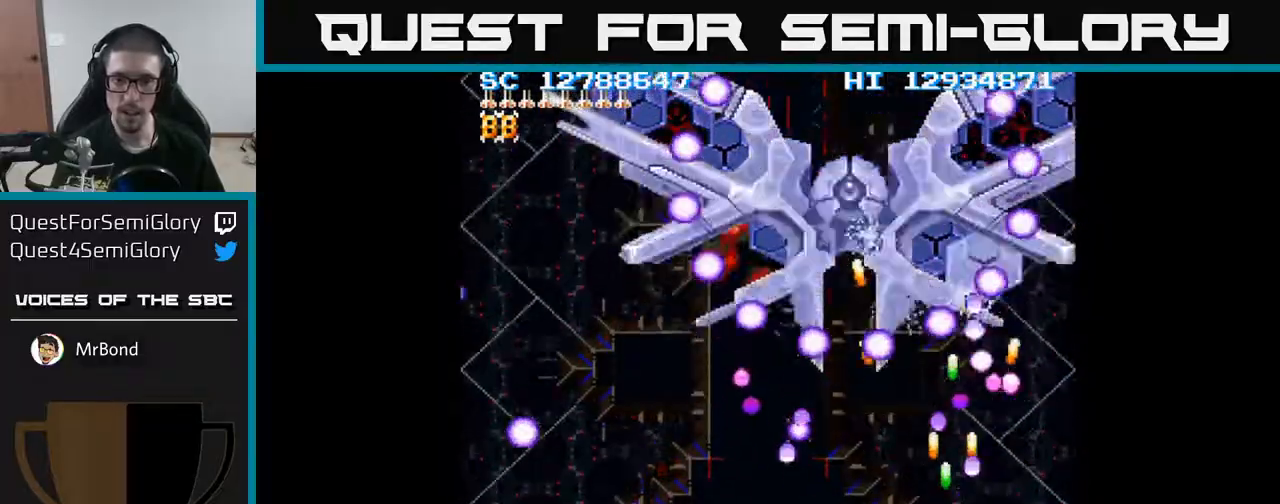
{"buttons": ["A"], "events": [[50, "DPAD_LEFT", "up"], [200, "DPAD_RIGHT", "down"], [267, "DPAD_DOWN", "down"], [300, "DPAD_DOWN", "up"], [417, "DPAD_RIGHT", "up"]]}
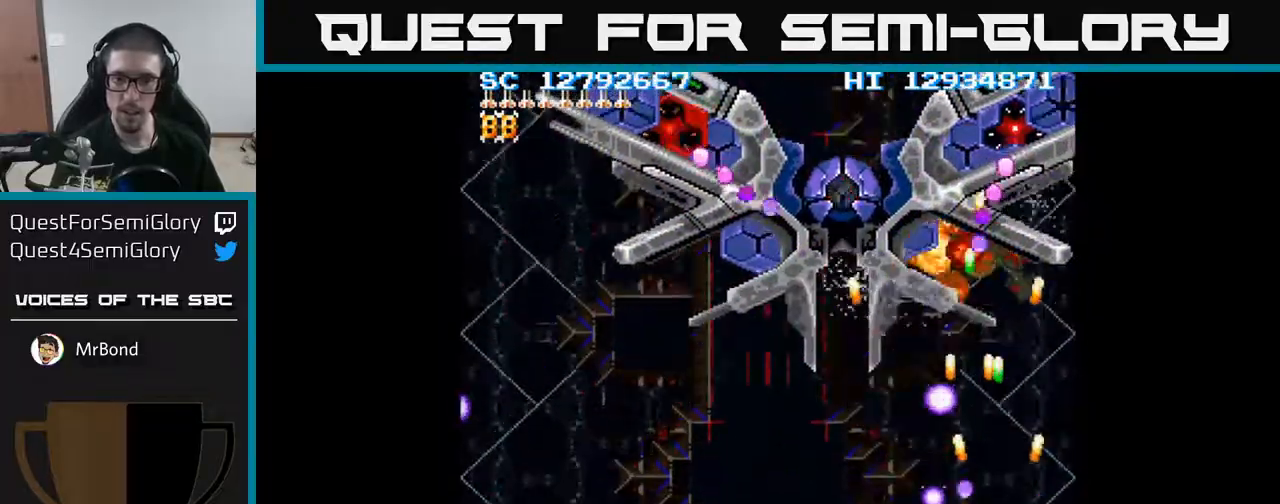
{"buttons": ["A", "DPAD_UP", "DPAD_LEFT"], "events": [[183, "DPAD_UP", "down"], [317, "DPAD_UP", "up"], [333, "DPAD_RIGHT", "down"], [433, "DPAD_RIGHT", "up"], [450, "DPAD_UP", "down"], [467, "DPAD_LEFT", "down"]]}
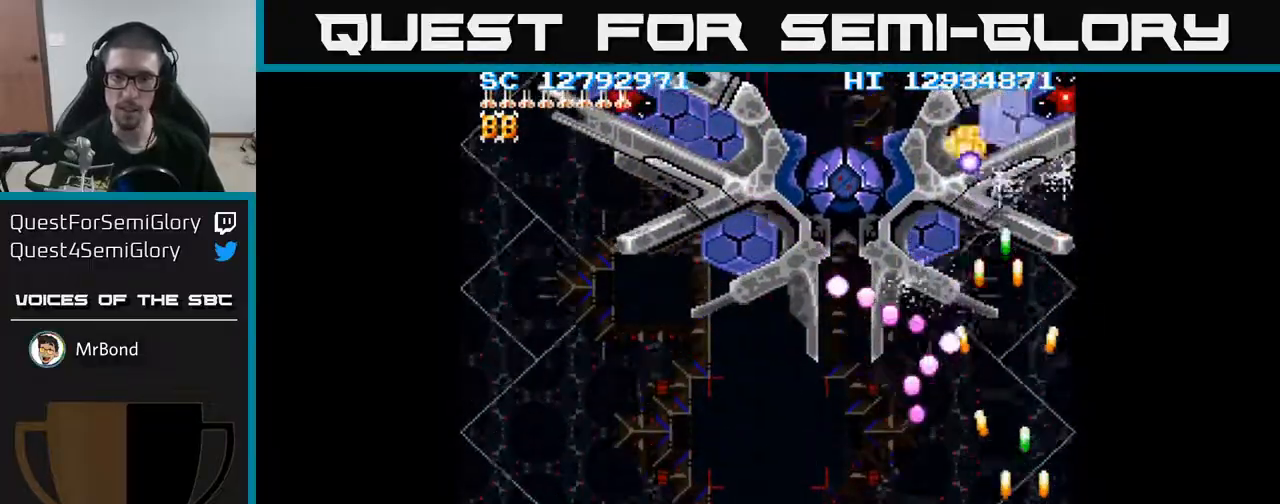
{"buttons": ["A"], "events": [[50, "DPAD_UP", "up"], [83, "DPAD_DOWN", "down"], [133, "DPAD_LEFT", "up"], [250, "DPAD_DOWN", "up"]]}
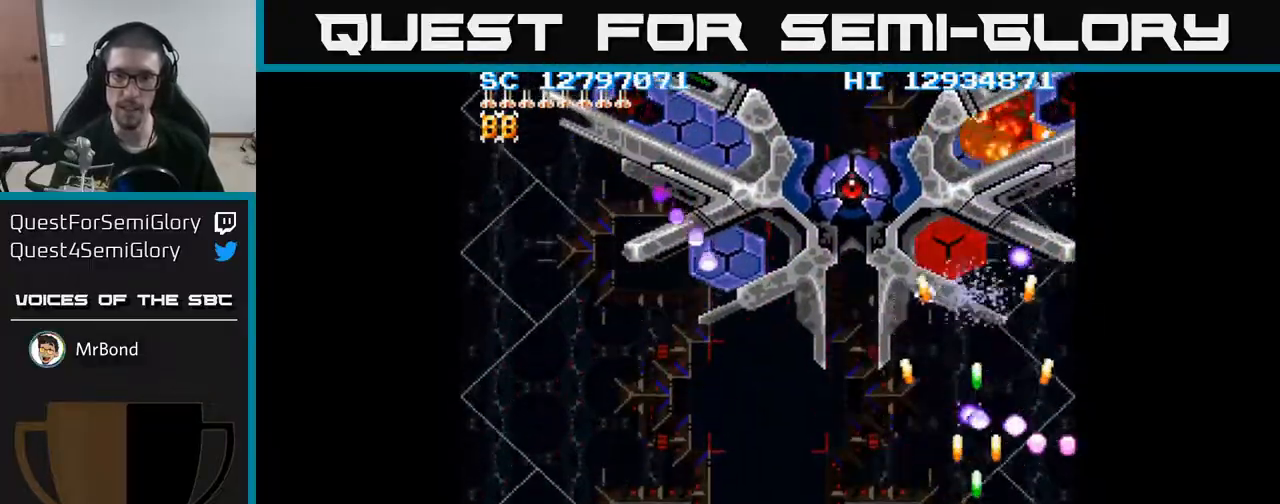
{"buttons": ["A", "DPAD_DOWN", "DPAD_LEFT"], "events": [[83, "DPAD_LEFT", "down"], [83, "DPAD_UP", "down"], [200, "DPAD_UP", "up"], [333, "DPAD_DOWN", "down"]]}
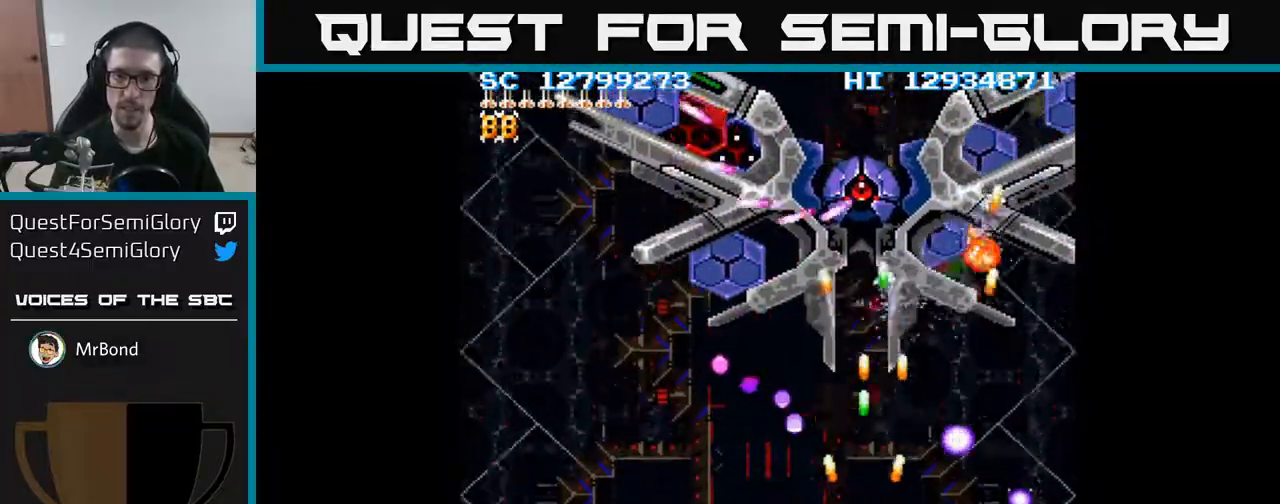
{"buttons": ["A"], "events": [[67, "DPAD_DOWN", "up"], [433, "DPAD_LEFT", "up"]]}
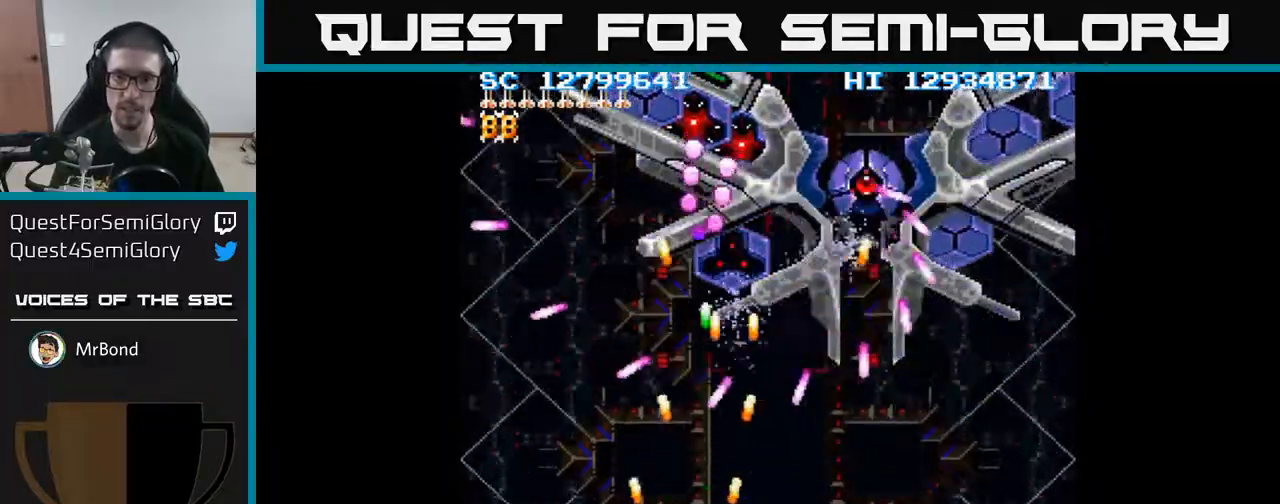
{"buttons": ["A", "DPAD_UP", "DPAD_LEFT"], "events": [[367, "DPAD_LEFT", "down"], [417, "DPAD_UP", "down"]]}
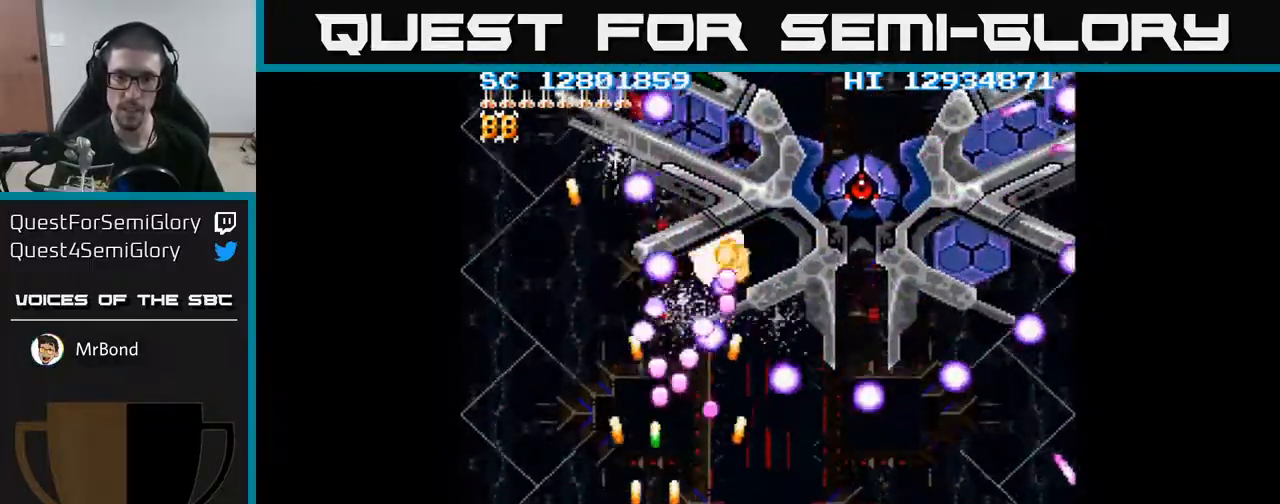
{"buttons": ["A"], "events": [[33, "DPAD_UP", "up"], [283, "DPAD_LEFT", "up"], [433, "DPAD_DOWN", "down"], [483, "DPAD_DOWN", "up"]]}
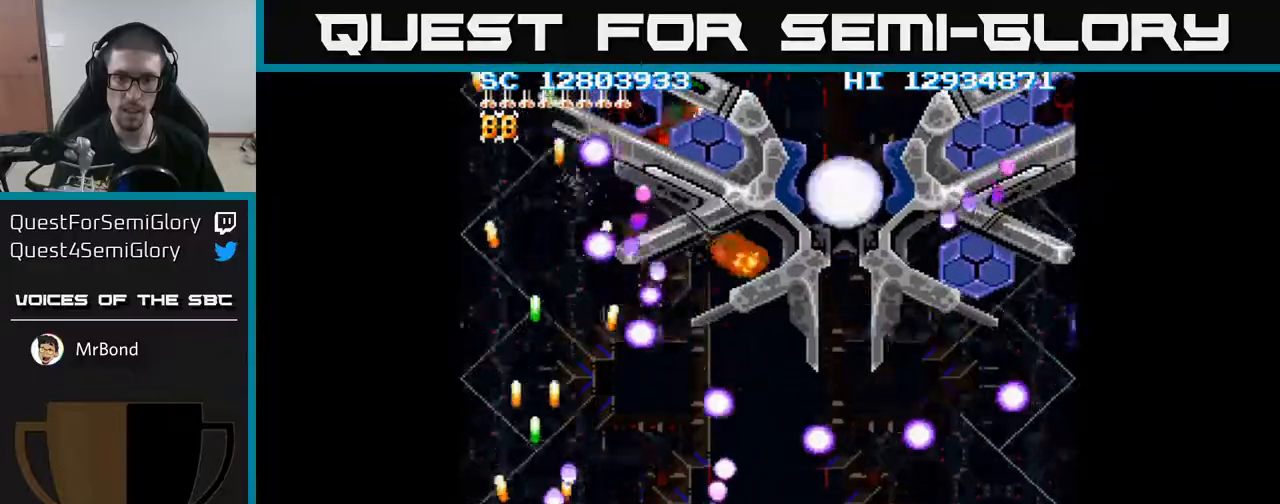
{"buttons": ["A"]}
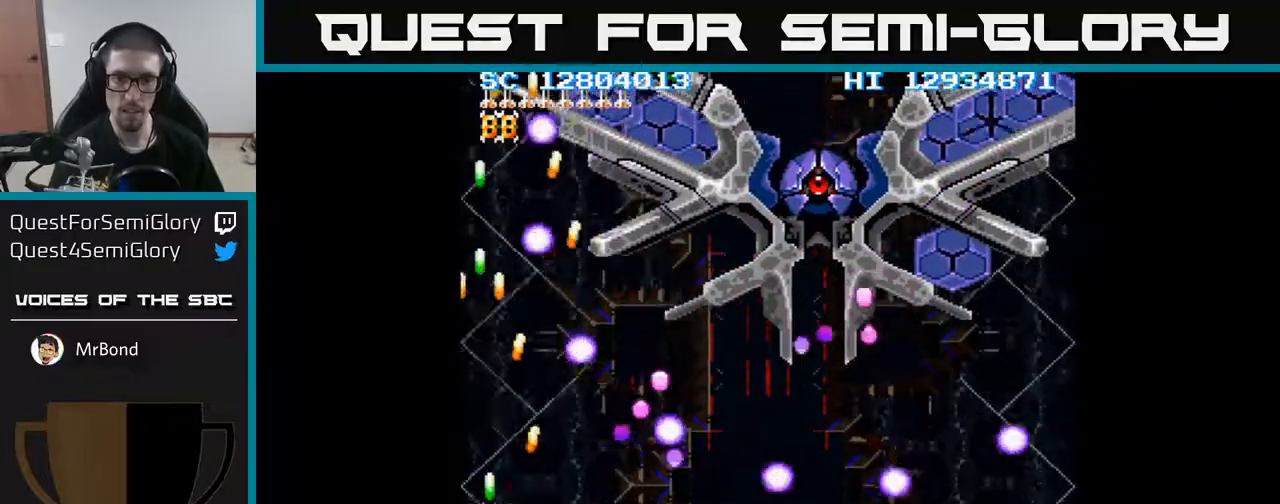
{"buttons": ["A", "DPAD_UP", "DPAD_RIGHT"], "events": [[33, "DPAD_UP", "down"], [167, "DPAD_UP", "up"], [367, "DPAD_RIGHT", "down"], [433, "DPAD_UP", "down"], [467, "DPAD_RIGHT", "up"], [500, "DPAD_RIGHT", "down"]]}
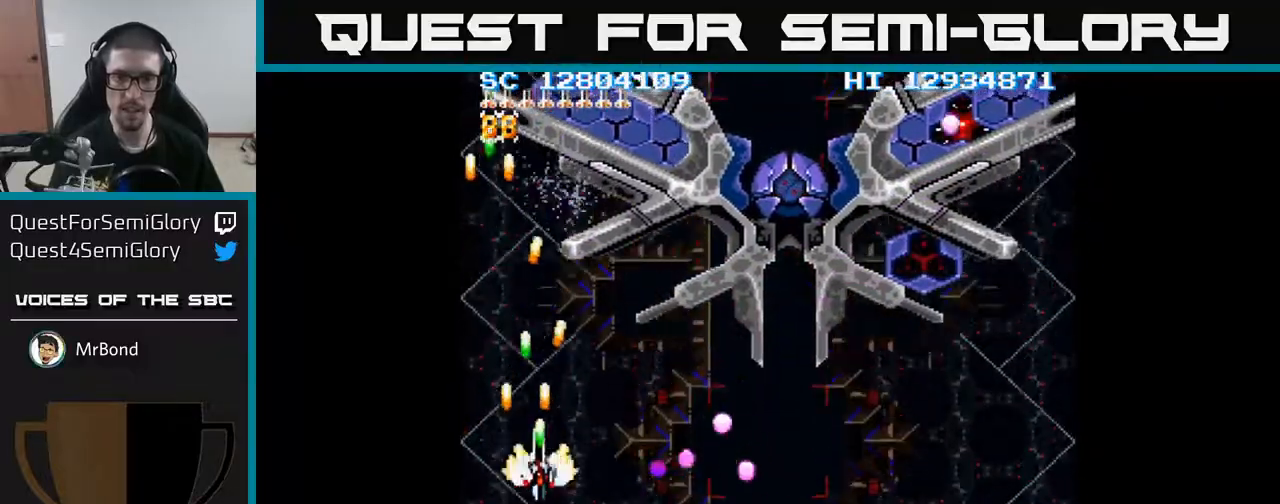
{"buttons": ["A", "DPAD_DOWN", "DPAD_RIGHT"], "events": [[167, "DPAD_UP", "up"], [500, "DPAD_DOWN", "down"]]}
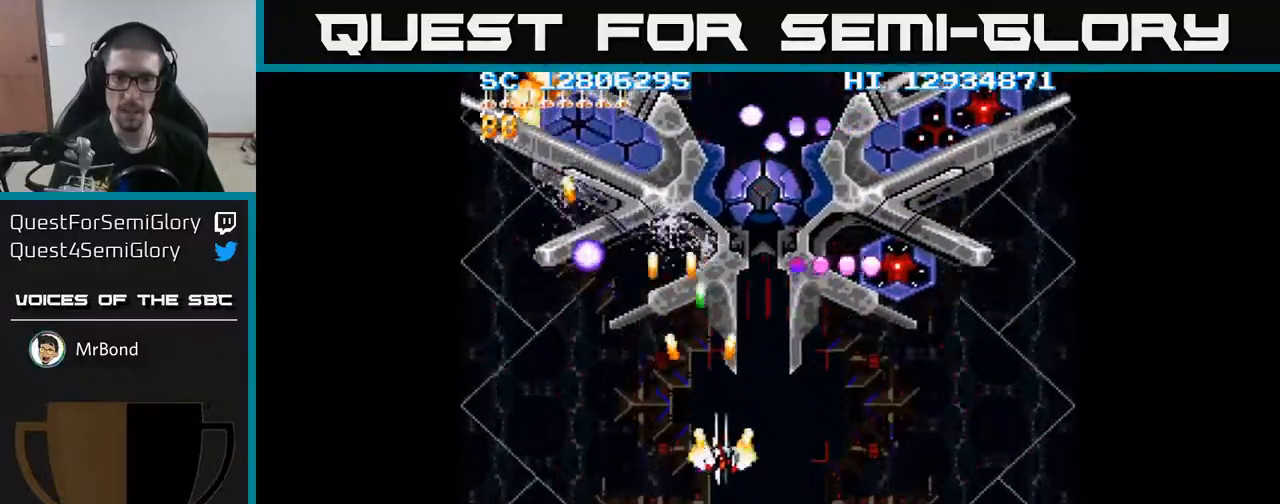
{"buttons": ["A", "DPAD_DOWN"], "events": [[167, "DPAD_DOWN", "up"], [367, "DPAD_DOWN", "down"], [417, "DPAD_RIGHT", "up"]]}
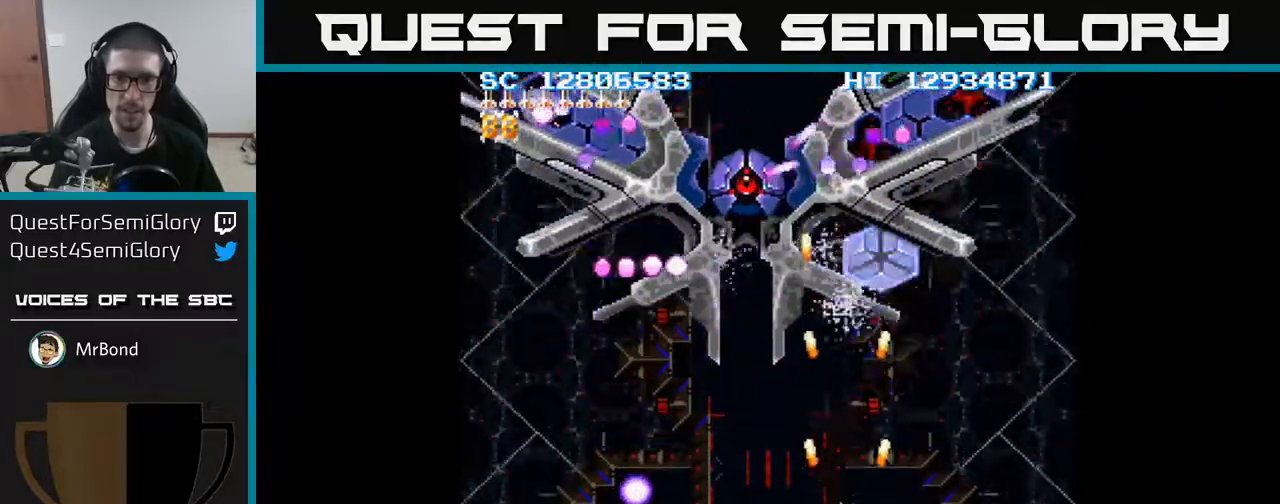
{"buttons": ["A", "DPAD_DOWN", "DPAD_LEFT"], "events": [[100, "DPAD_DOWN", "up"], [100, "DPAD_RIGHT", "down"], [167, "DPAD_RIGHT", "up"], [167, "DPAD_UP", "down"], [283, "DPAD_LEFT", "down"], [317, "DPAD_UP", "up"], [400, "DPAD_DOWN", "down"]]}
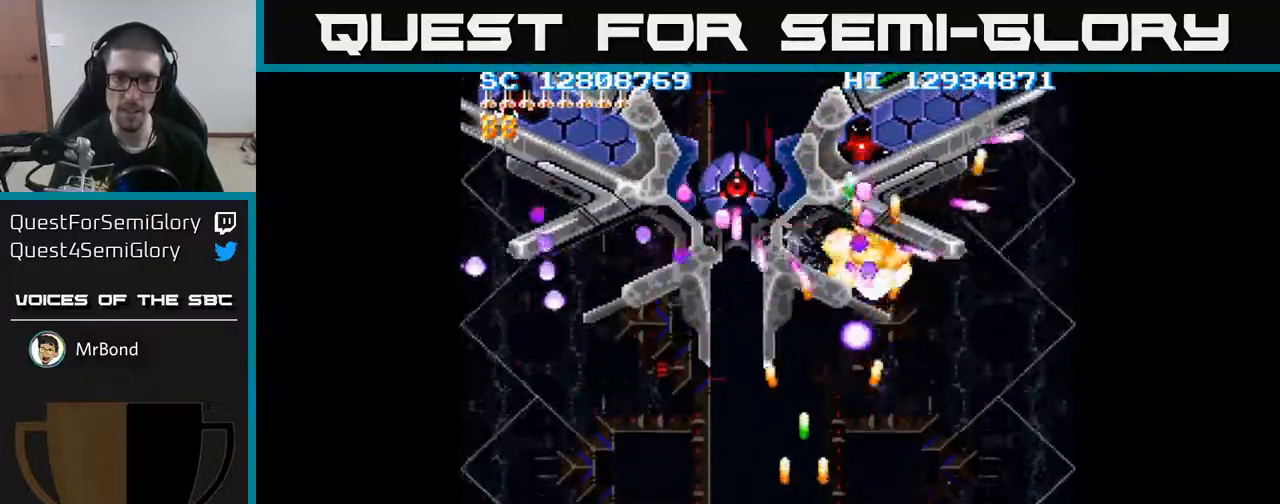
{"buttons": ["A"], "events": [[117, "DPAD_DOWN", "up"], [250, "DPAD_DOWN", "down"], [283, "DPAD_LEFT", "up"], [350, "DPAD_DOWN", "up"]]}